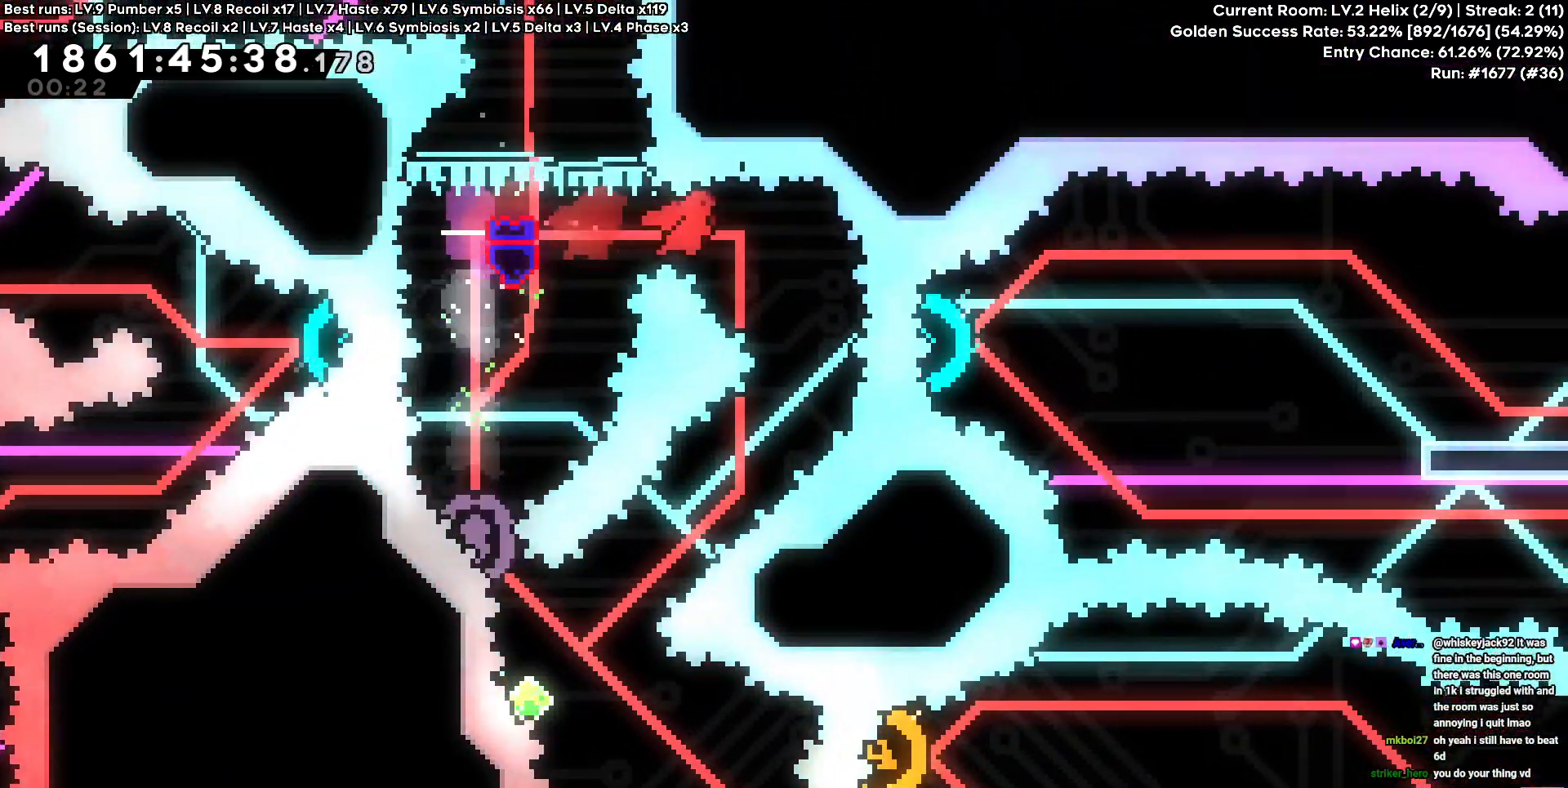
Gameplay with keyboard; each line is a JSON object with the keys held at the frame after it. "events" lists presses ("down") and releases ("up") of "a", "circle", "cross", "d", "s", "square", "triangle" and "w" between this image and that frame as [ms after this image, input, new state], when the widget could be followed in between. No other keys are recorded. Mouse input is not recorded. Key names are as the overlay labels them; some are game actions (e.g. jump) rather than physical keys.
{"keys": ["a", "s", "square"], "events": [[67, "d", "up"], [400, "a", "down"], [400, "s", "down"], [400, "square", "down"]]}
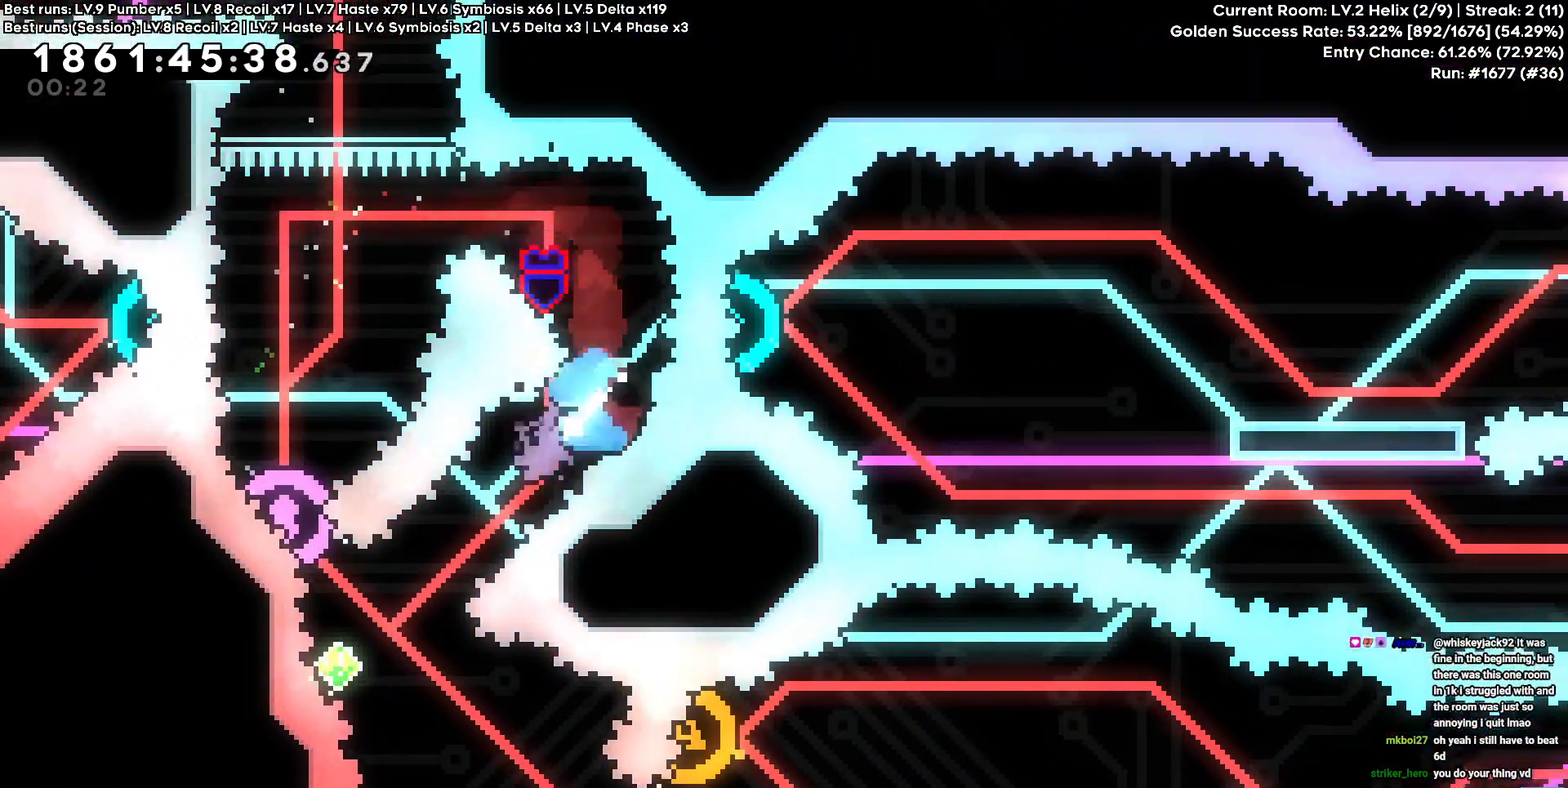
{"keys": [], "events": [[50, "square", "up"], [84, "a", "up"], [84, "s", "up"], [284, "a", "down"], [284, "square", "down"], [284, "w", "down"], [417, "square", "up"], [500, "a", "up"], [500, "w", "up"]]}
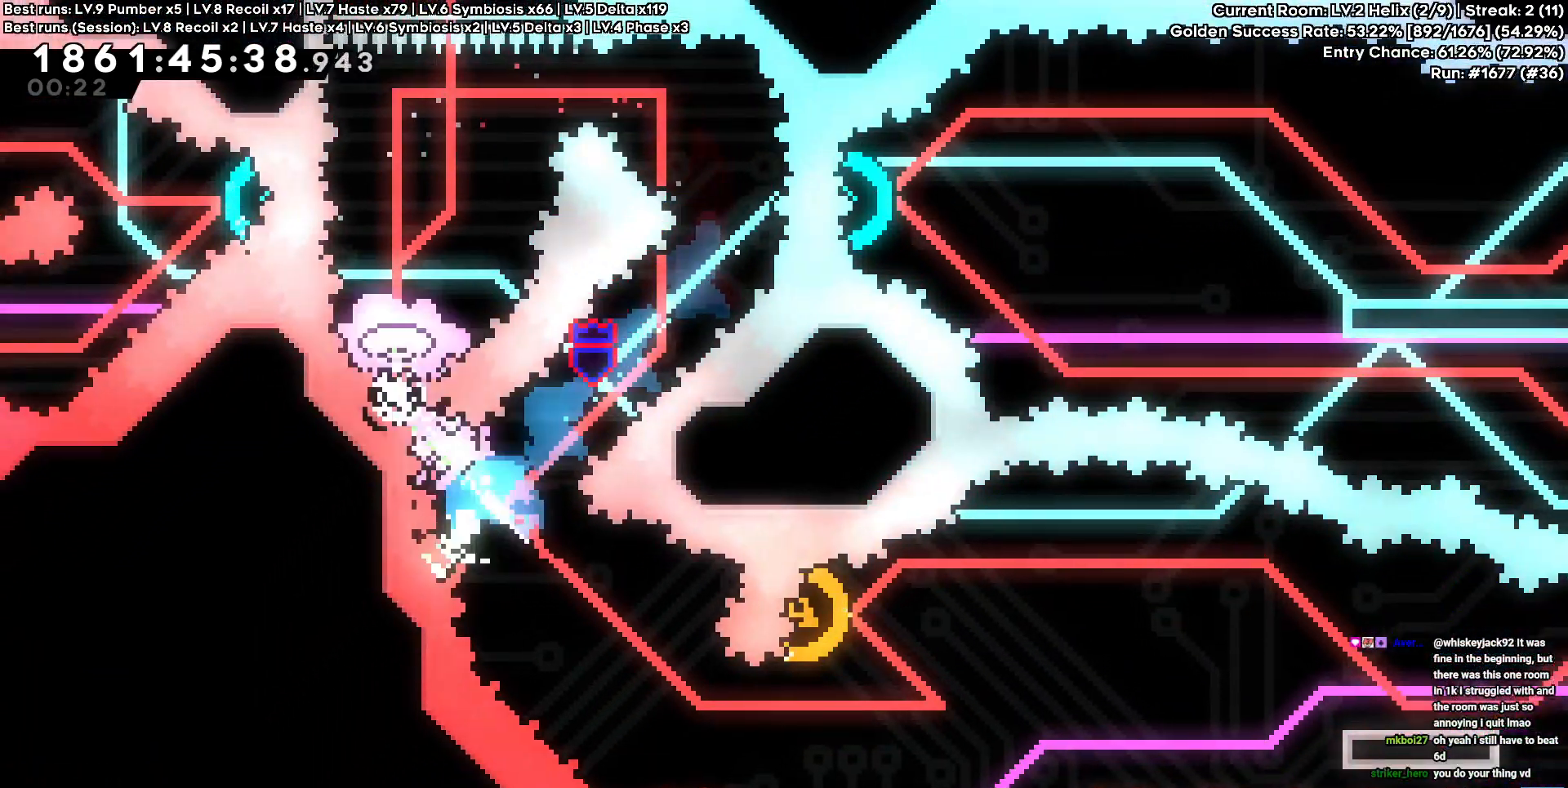
{"keys": ["circle", "d"], "events": [[100, "d", "down"], [334, "circle", "down"]]}
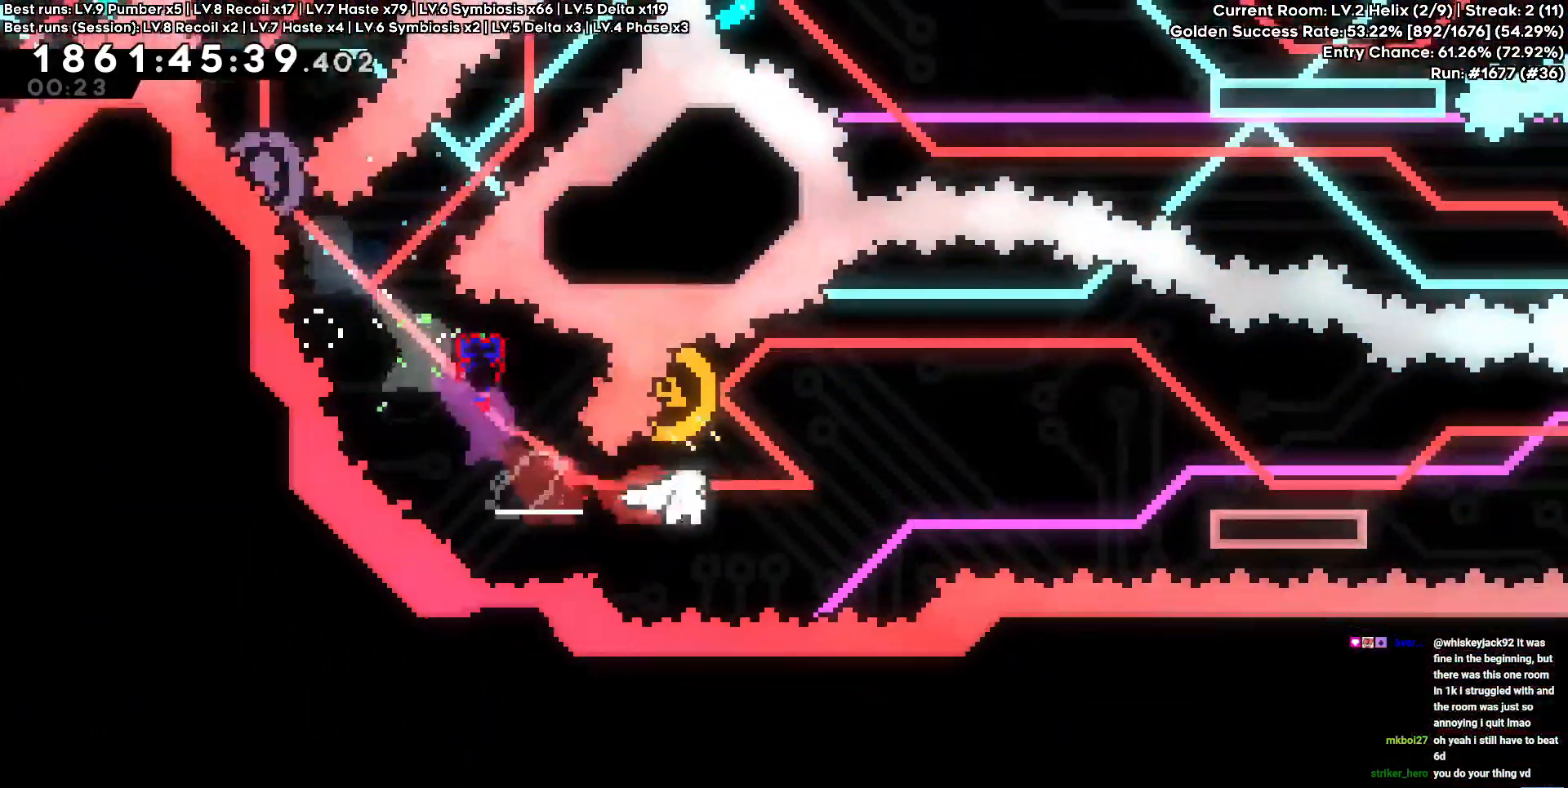
{"keys": ["d"], "events": [[17, "circle", "up"], [217, "a", "down"], [217, "d", "up"], [217, "square", "down"], [217, "w", "down"], [367, "square", "up"], [400, "a", "up"], [400, "d", "down"], [400, "w", "up"]]}
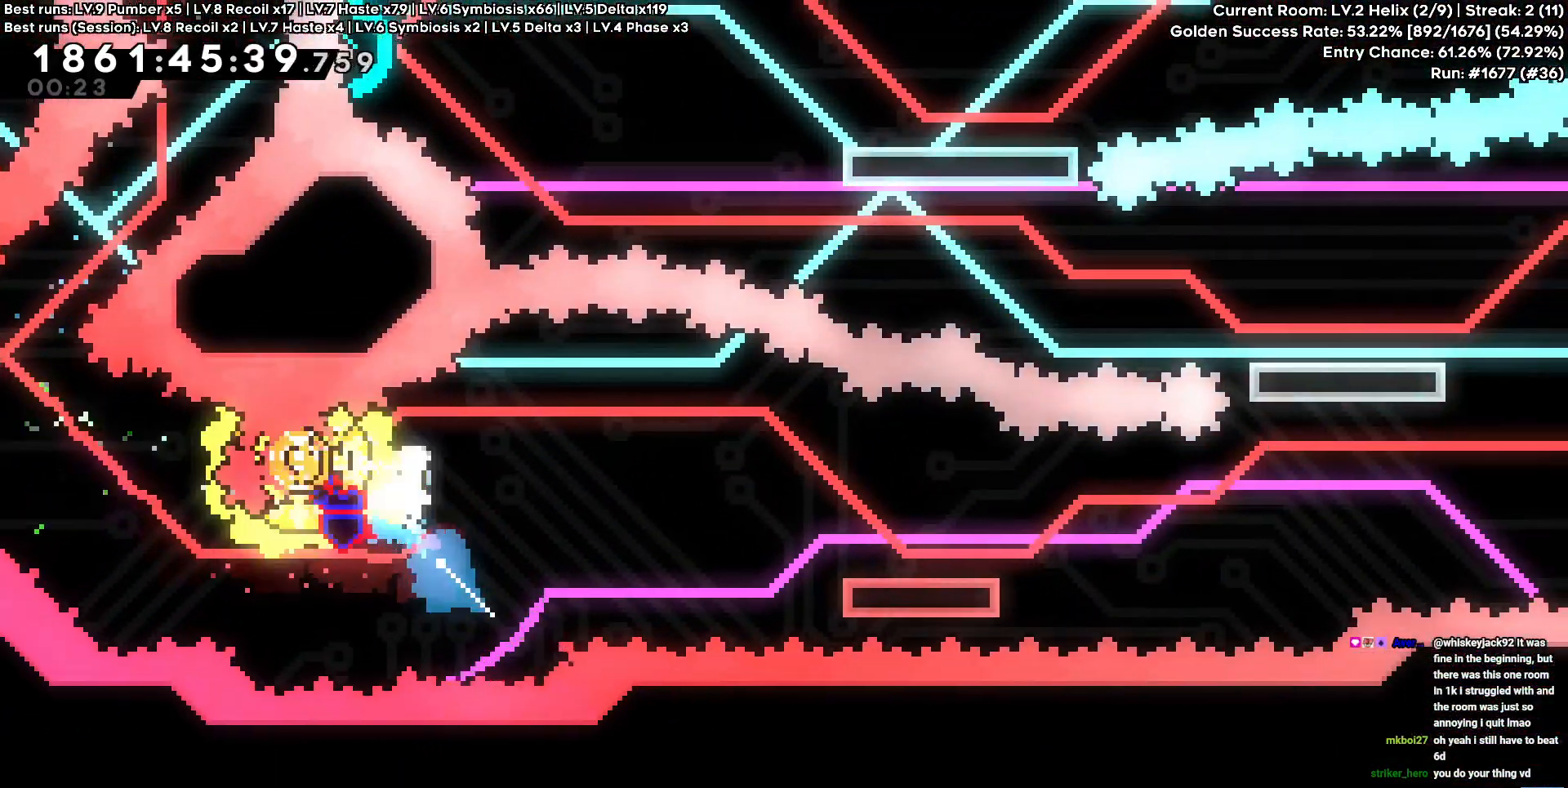
{"keys": ["d"], "events": [[234, "s", "down"], [234, "square", "down"], [384, "square", "up"], [467, "s", "up"]]}
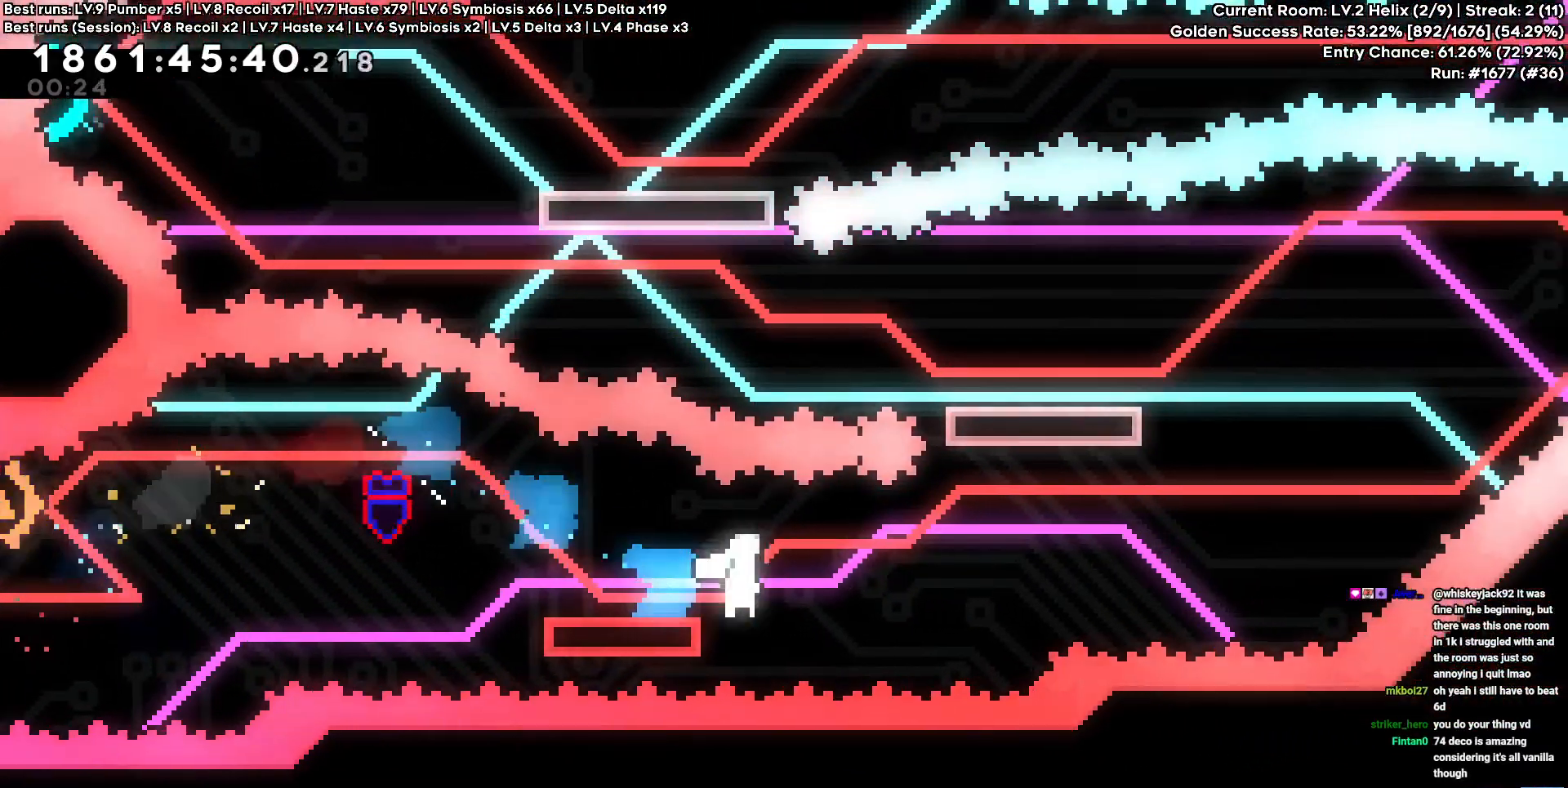
{"keys": ["d", "square", "w"], "events": [[67, "cross", "down"], [434, "w", "down"], [467, "cross", "up"], [467, "square", "down"]]}
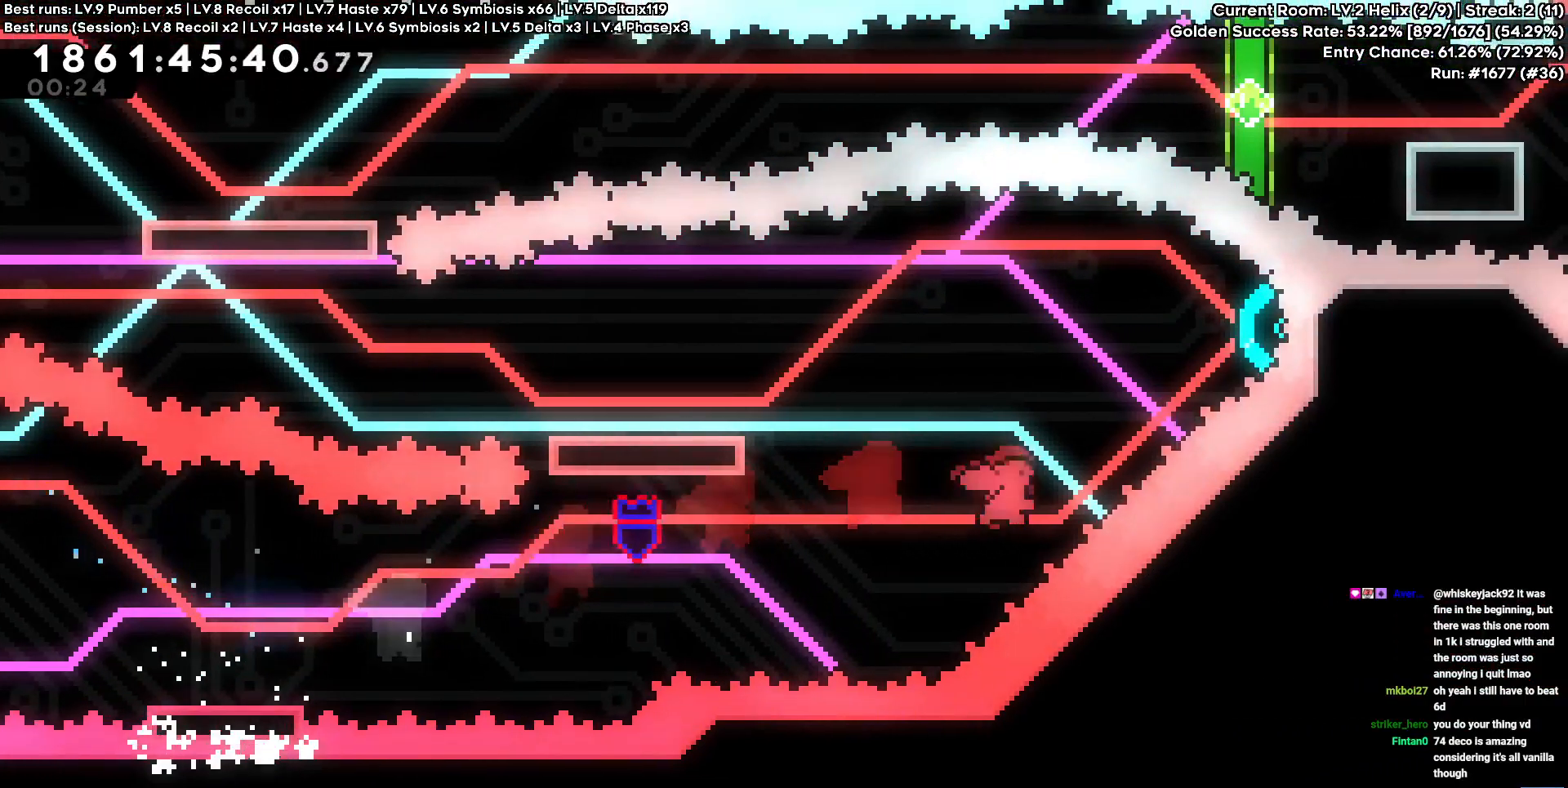
{"keys": ["a", "s", "square"], "events": [[100, "square", "up"], [167, "a", "down"], [167, "d", "up"], [167, "w", "up"], [484, "s", "down"], [500, "square", "down"]]}
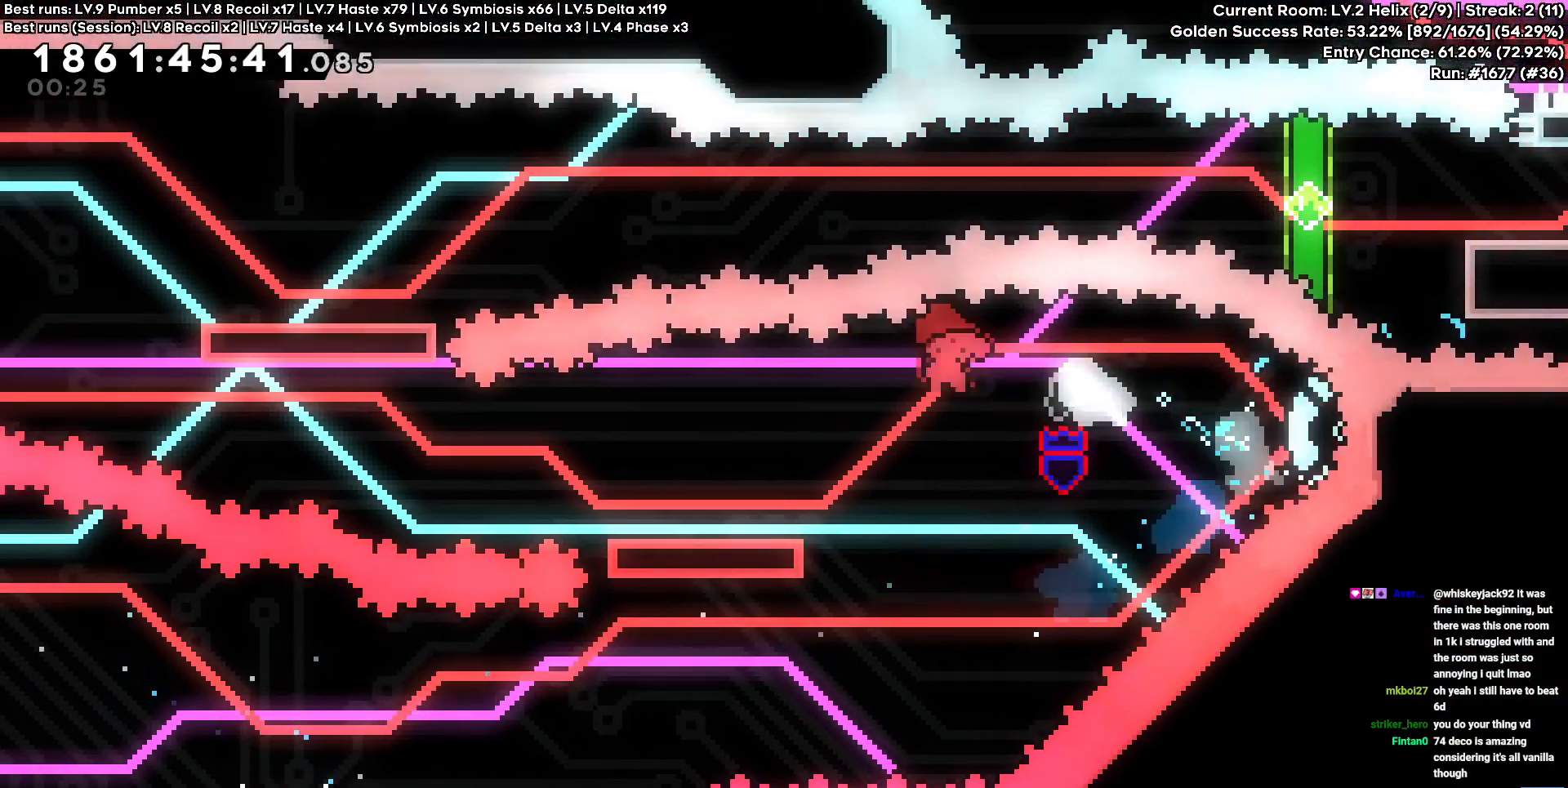
{"keys": ["a", "cross"]}
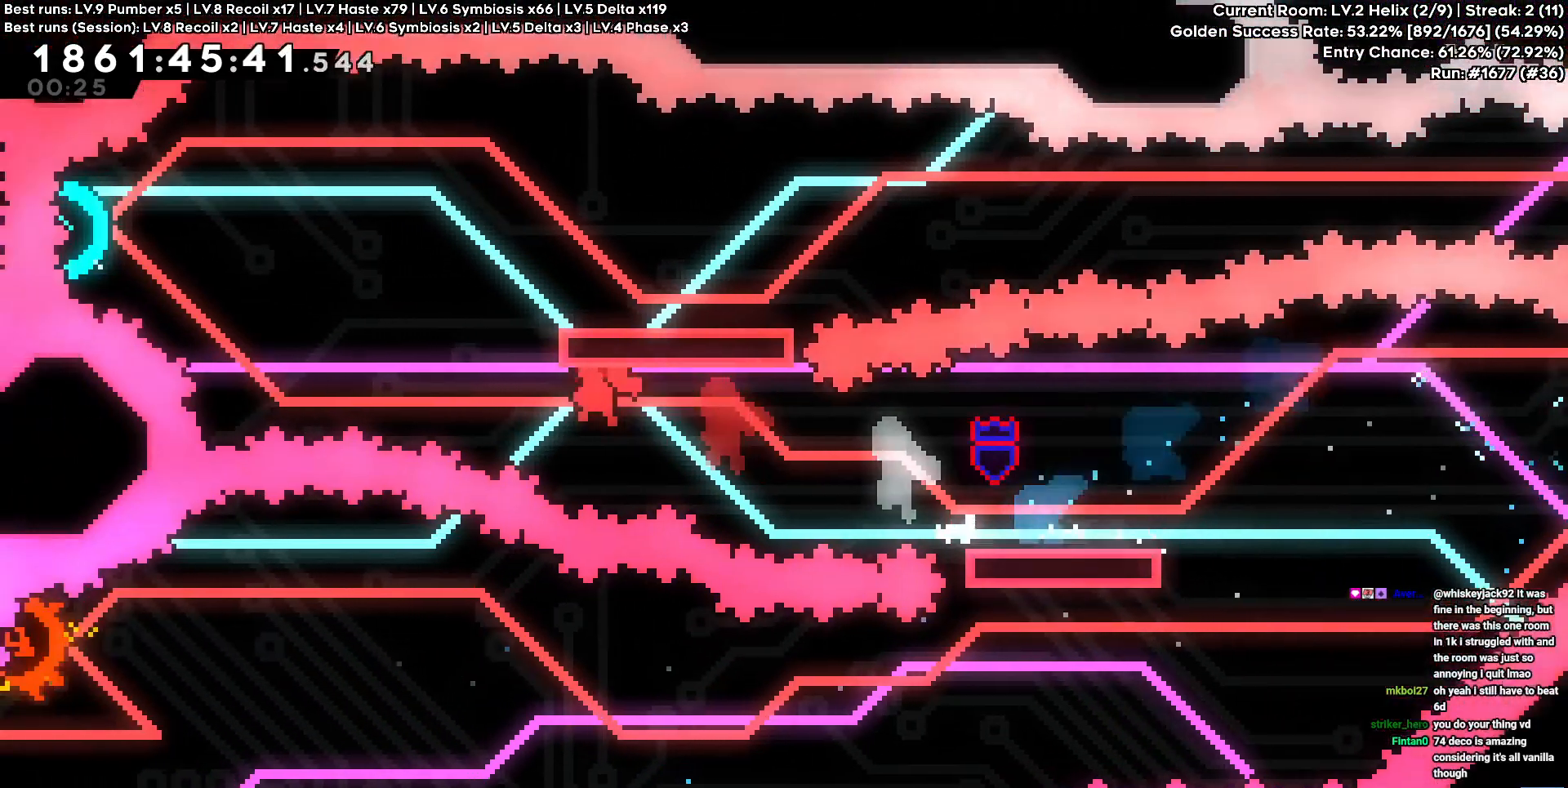
{"keys": ["d"], "events": [[150, "w", "down"], [217, "square", "down"], [234, "cross", "up"], [350, "square", "up"], [434, "a", "up"], [434, "d", "down"], [434, "w", "up"]]}
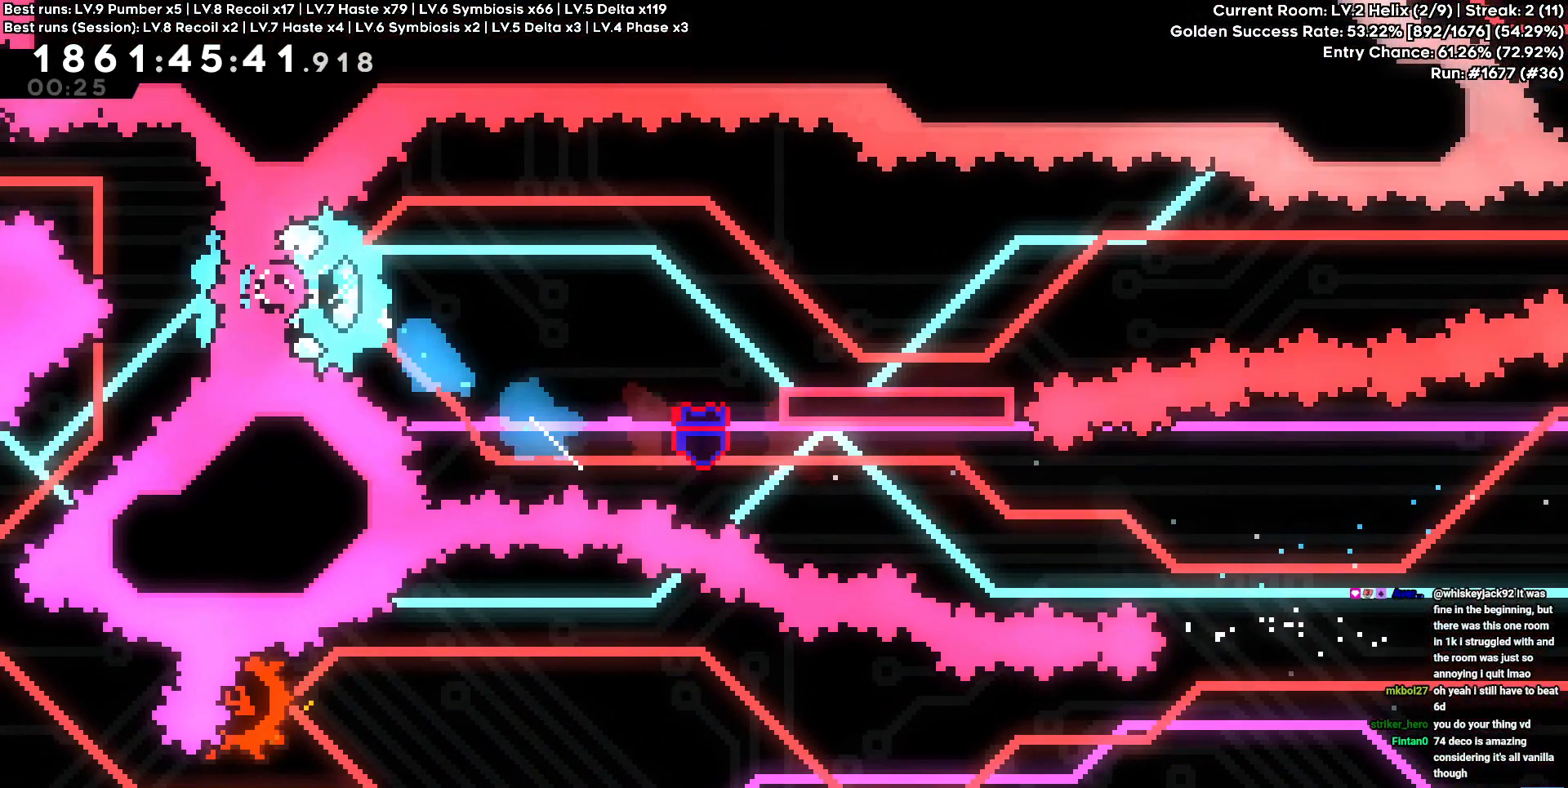
{"keys": ["d"], "events": [[200, "s", "down"], [250, "square", "down"], [367, "square", "up"], [450, "s", "up"]]}
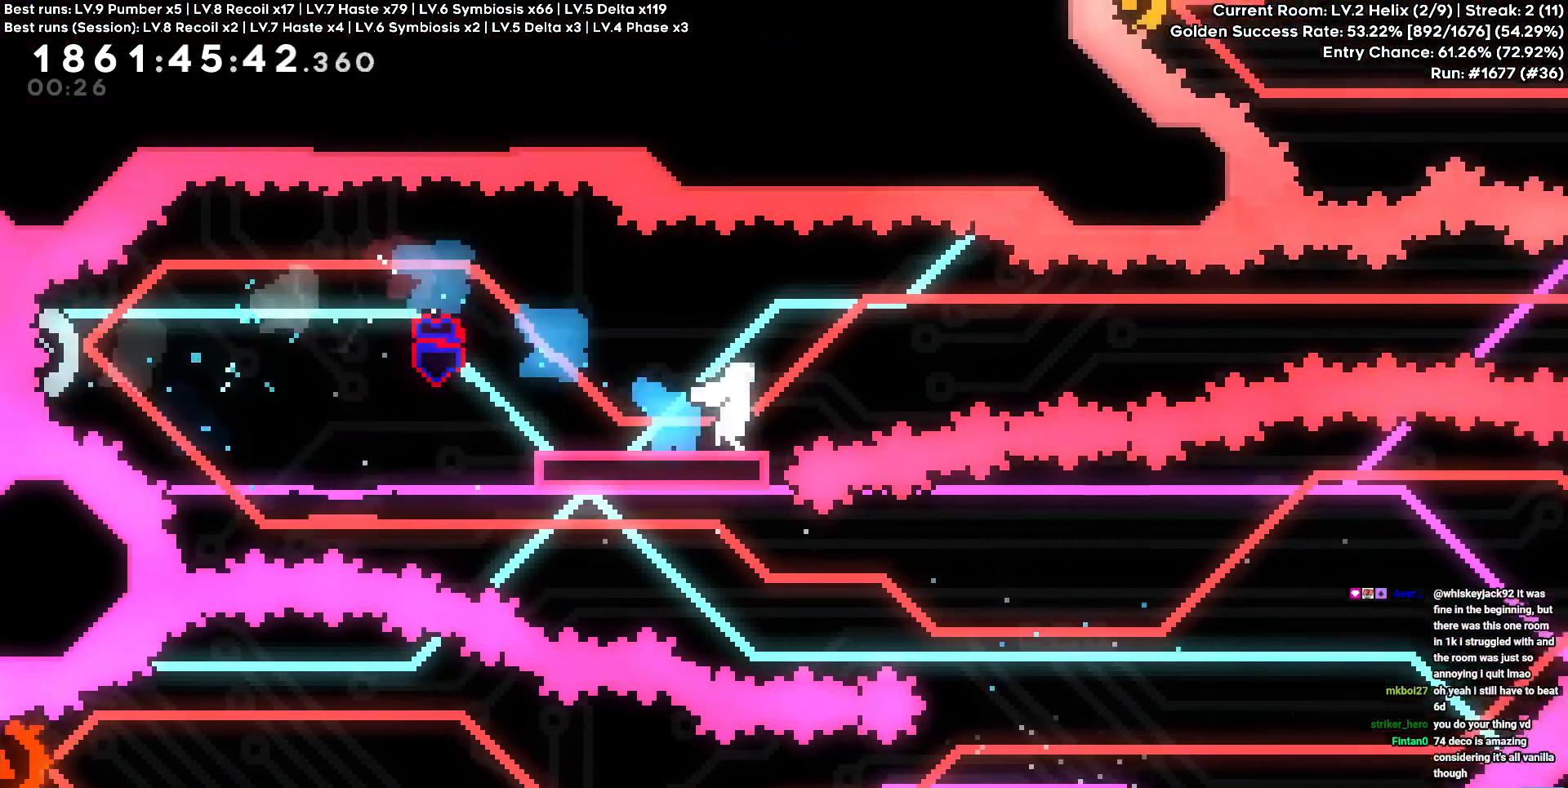
{"keys": ["cross", "d", "square"], "events": [[67, "cross", "down"], [500, "square", "down"]]}
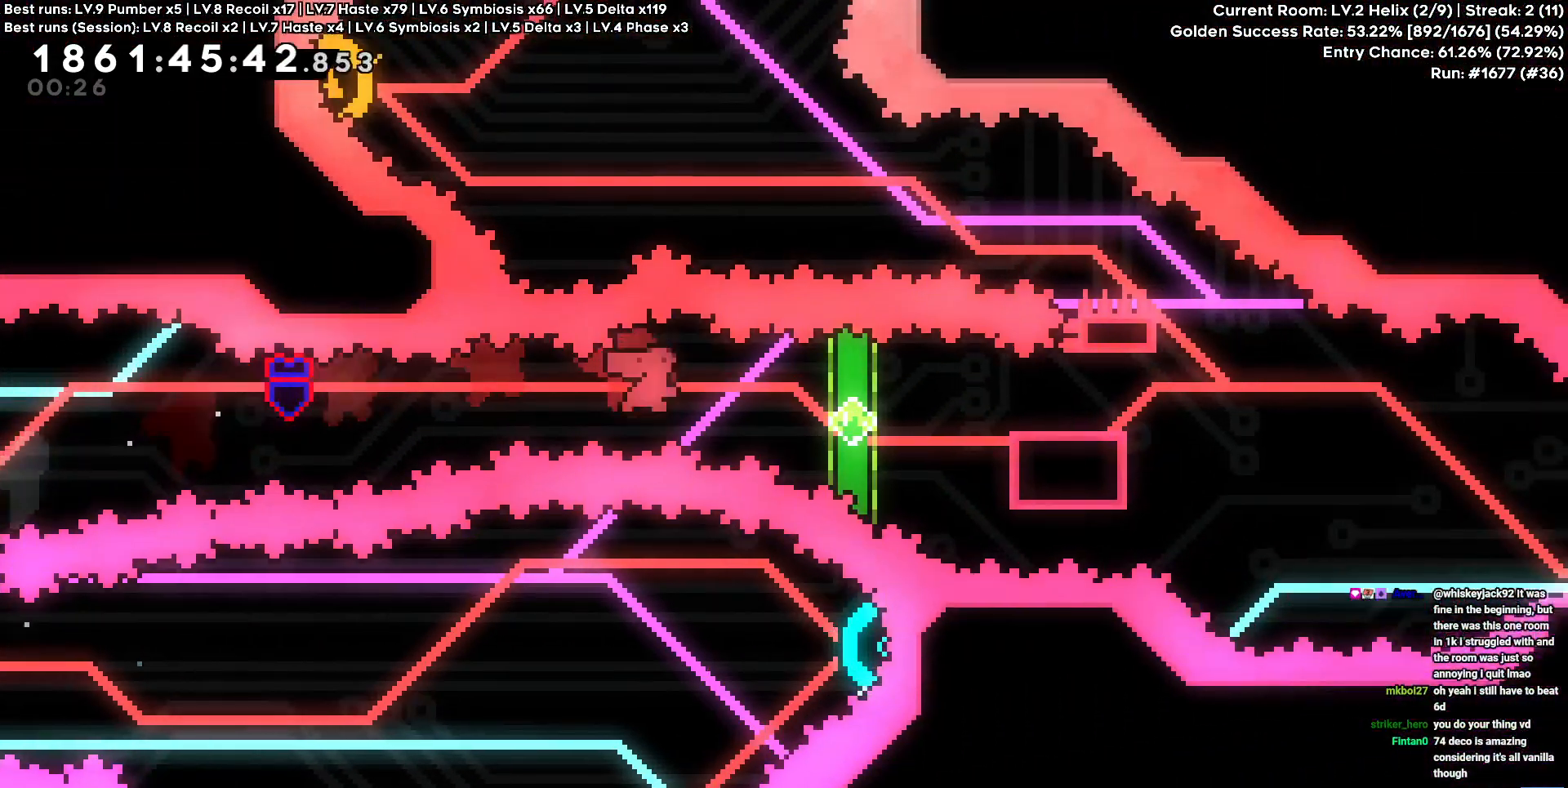
{"keys": ["circle", "d"], "events": [[17, "cross", "up"], [117, "square", "up"], [234, "d", "up"], [434, "d", "down"], [450, "circle", "down"]]}
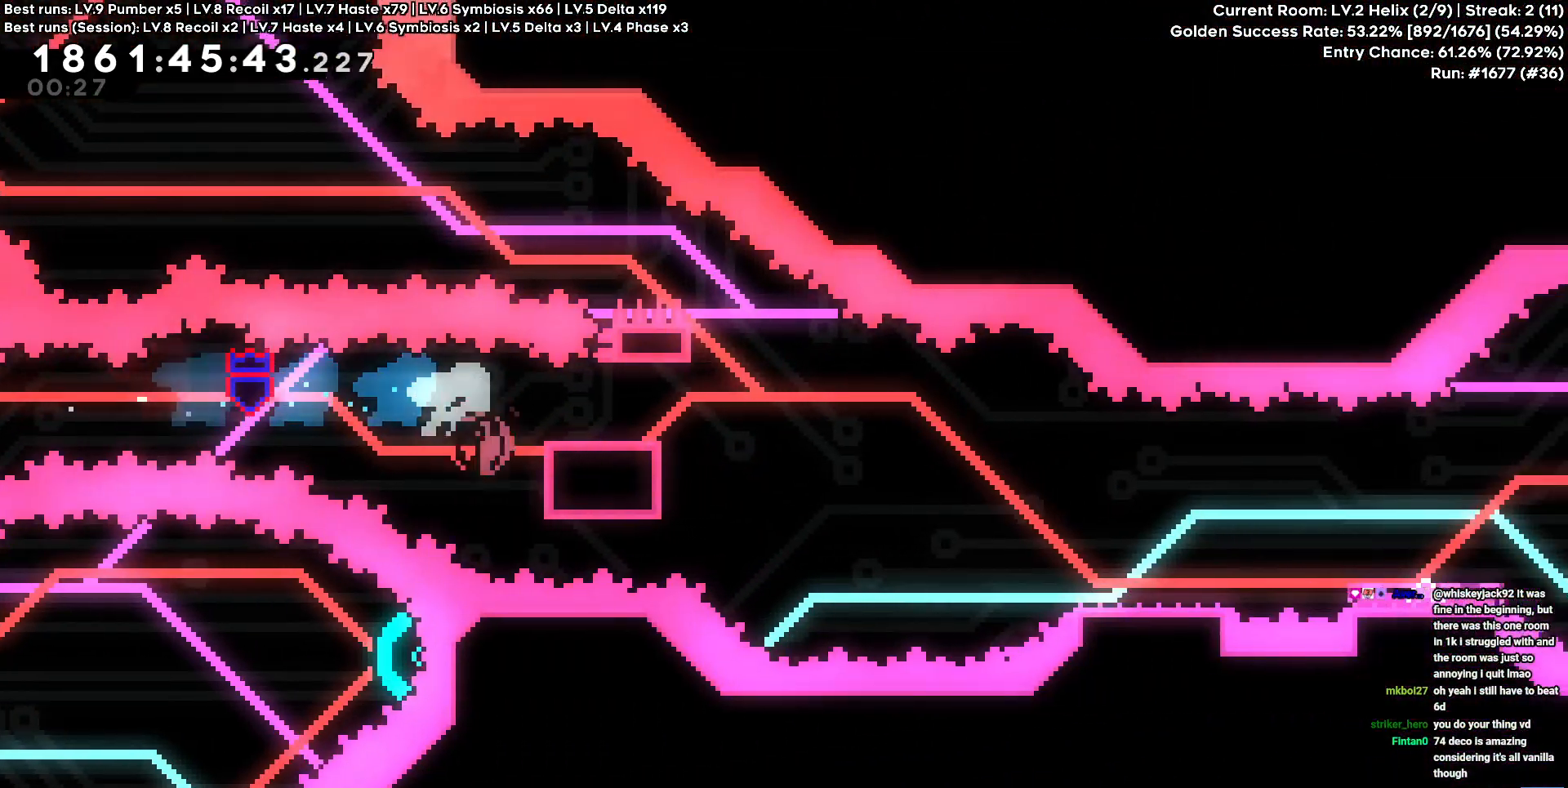
{"keys": ["d"]}
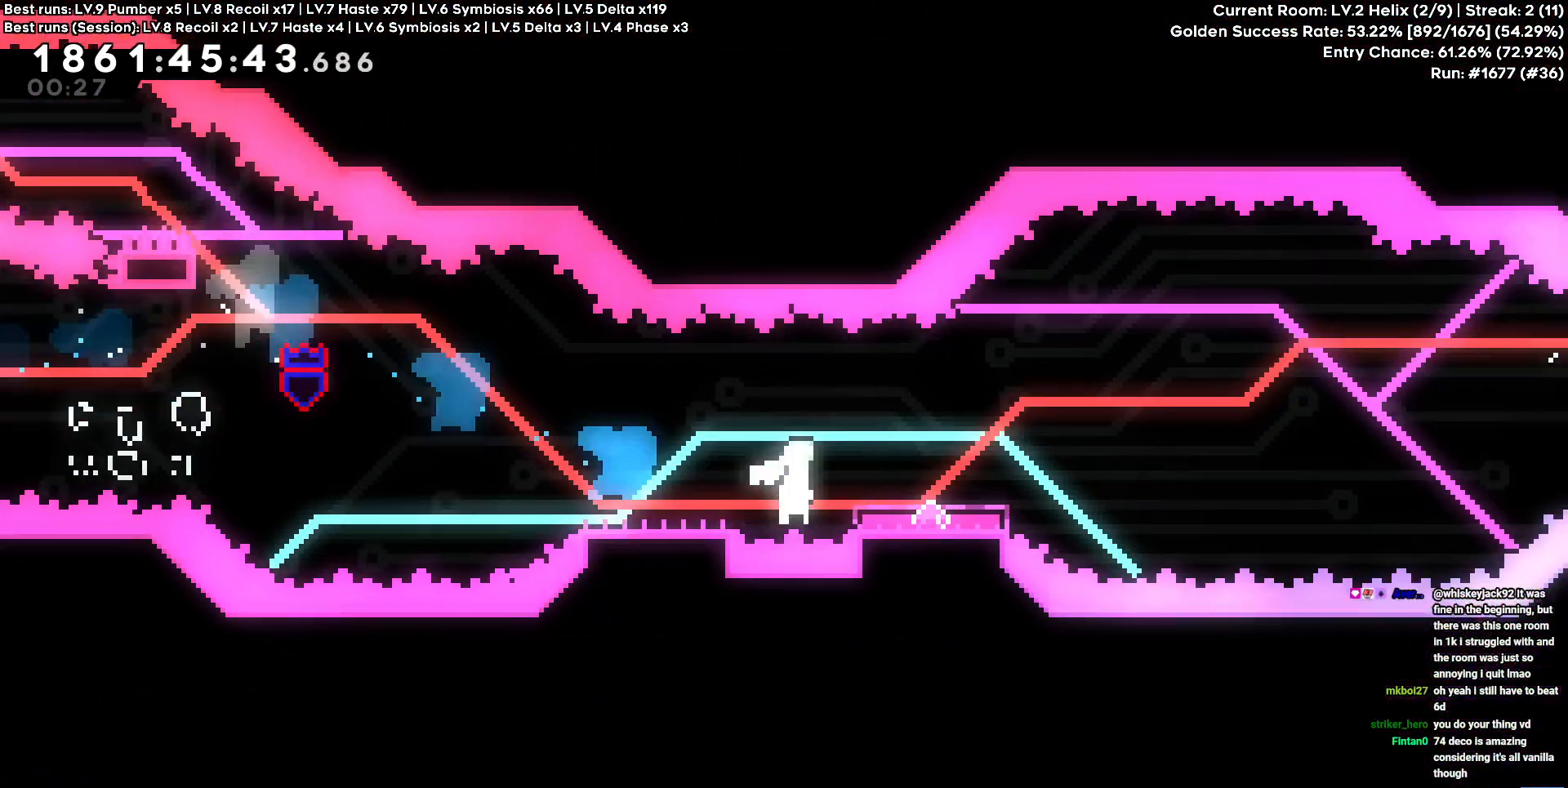
{"keys": ["a"], "events": [[34, "cross", "down"], [317, "a", "down"], [317, "d", "up"], [350, "cross", "up"]]}
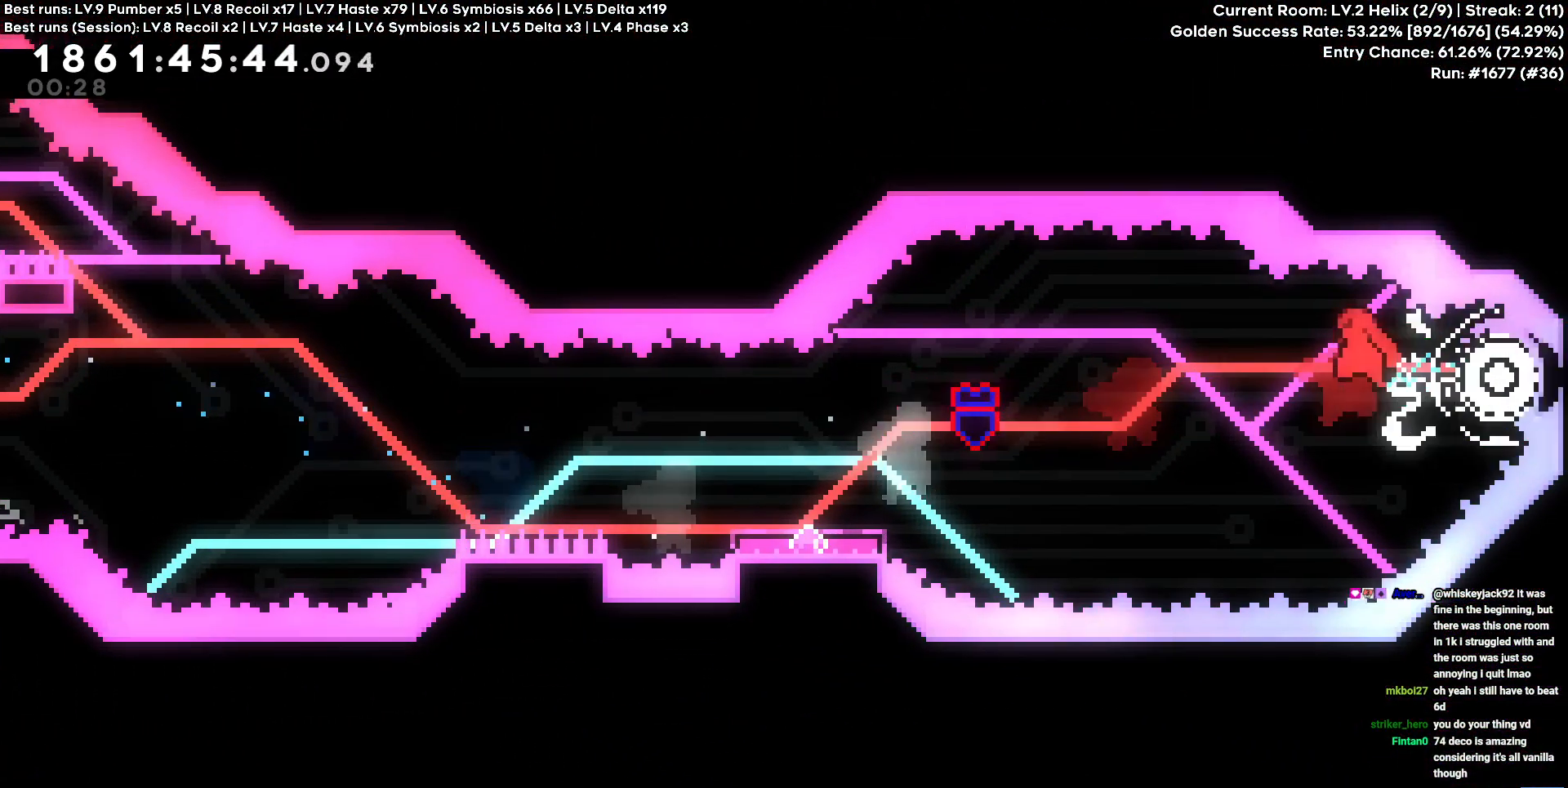
{"keys": ["a"], "events": [[100, "s", "down"], [100, "square", "down"], [250, "square", "up"], [384, "s", "up"]]}
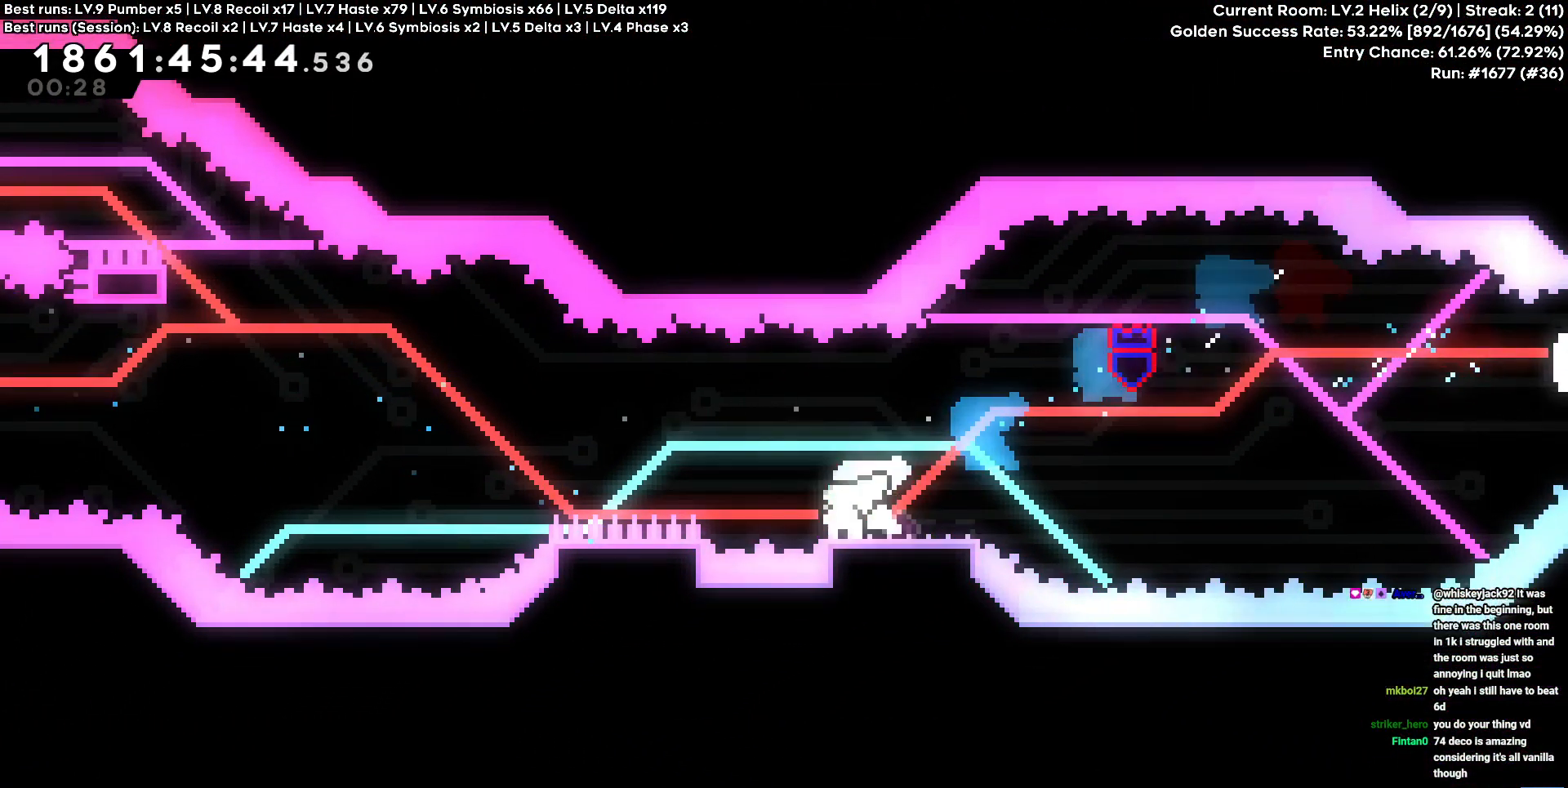
{"keys": ["a", "w"], "events": [[50, "cross", "down"], [284, "w", "down"], [350, "cross", "up"], [350, "square", "down"], [450, "square", "up"]]}